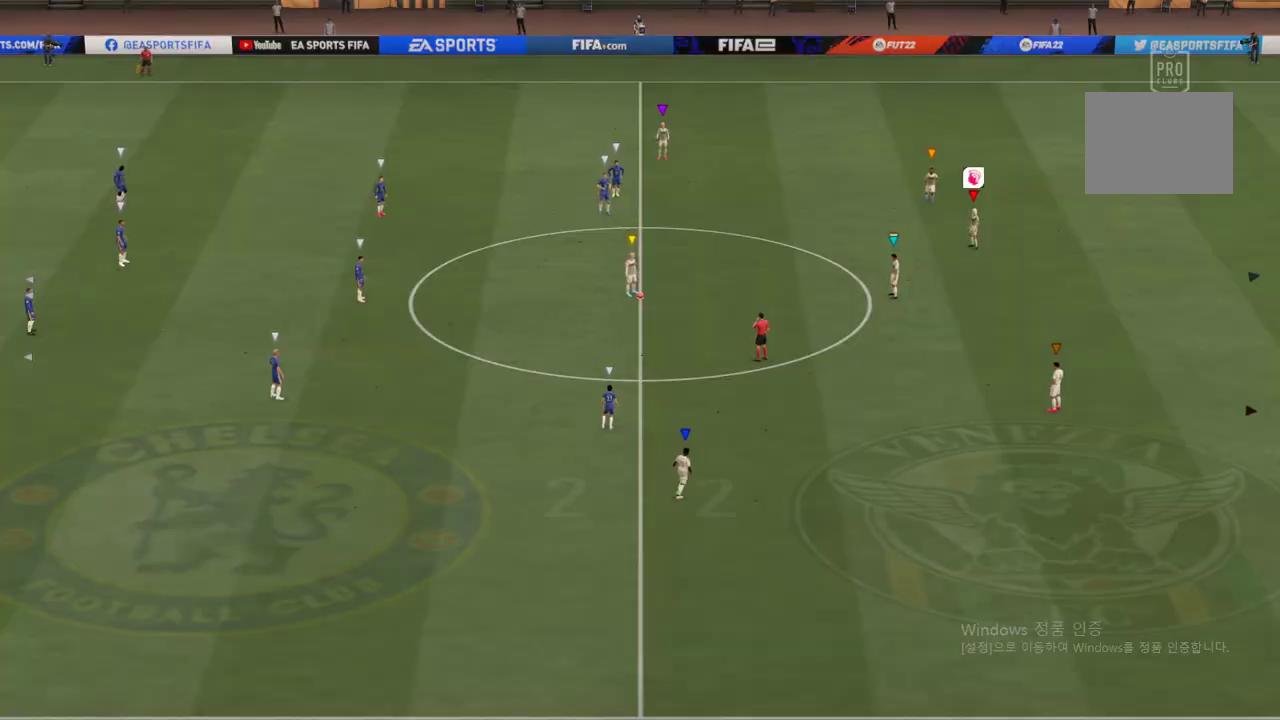
Gameplay with a controller (Xbox layout); each line is a JSON object with the inputs held at the frame after it. "events" lists button and stick changes between this image and that frame as [ms after this image, input, new state], when the widget could be followed in between. Not read: L3 R2 R3.
{"buttons": [], "left_stick": "center", "right_stick": "center", "events": []}
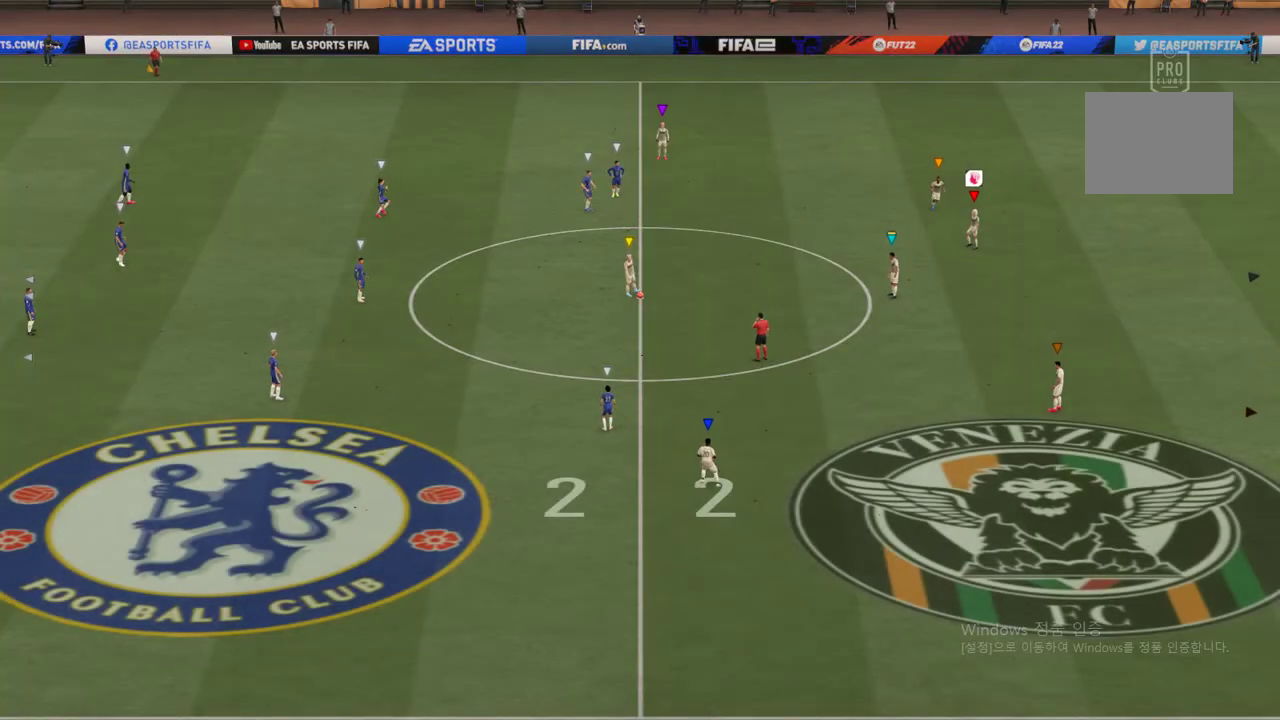
{"buttons": [], "left_stick": "left", "right_stick": "center", "events": [[169, "left_stick", "left"]]}
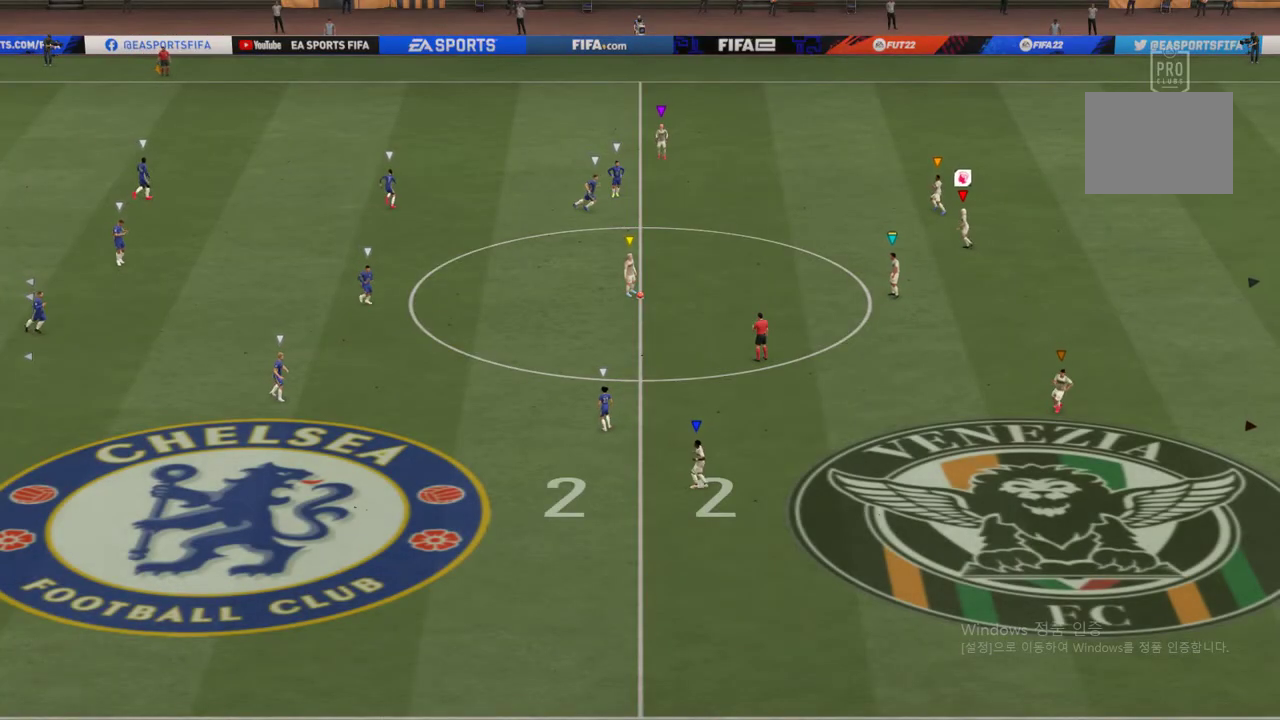
{"buttons": [], "left_stick": "left", "right_stick": "center", "events": []}
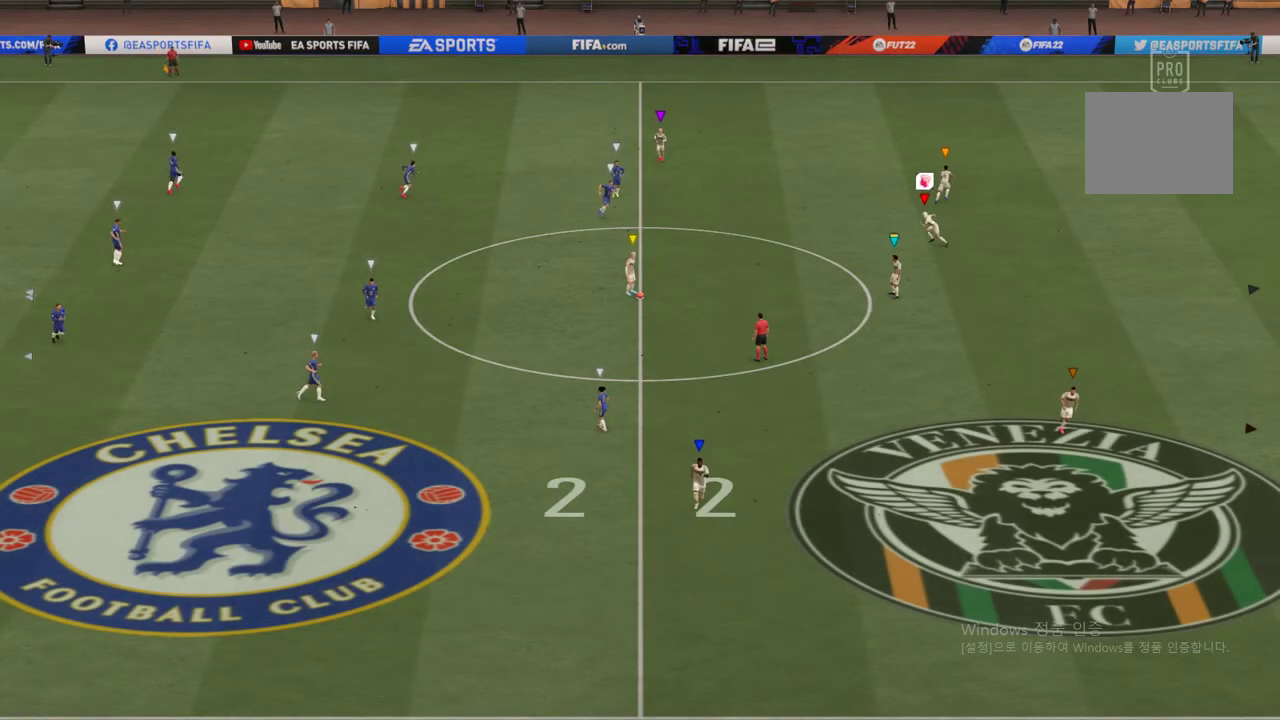
{"buttons": [], "left_stick": "left", "right_stick": "center", "events": []}
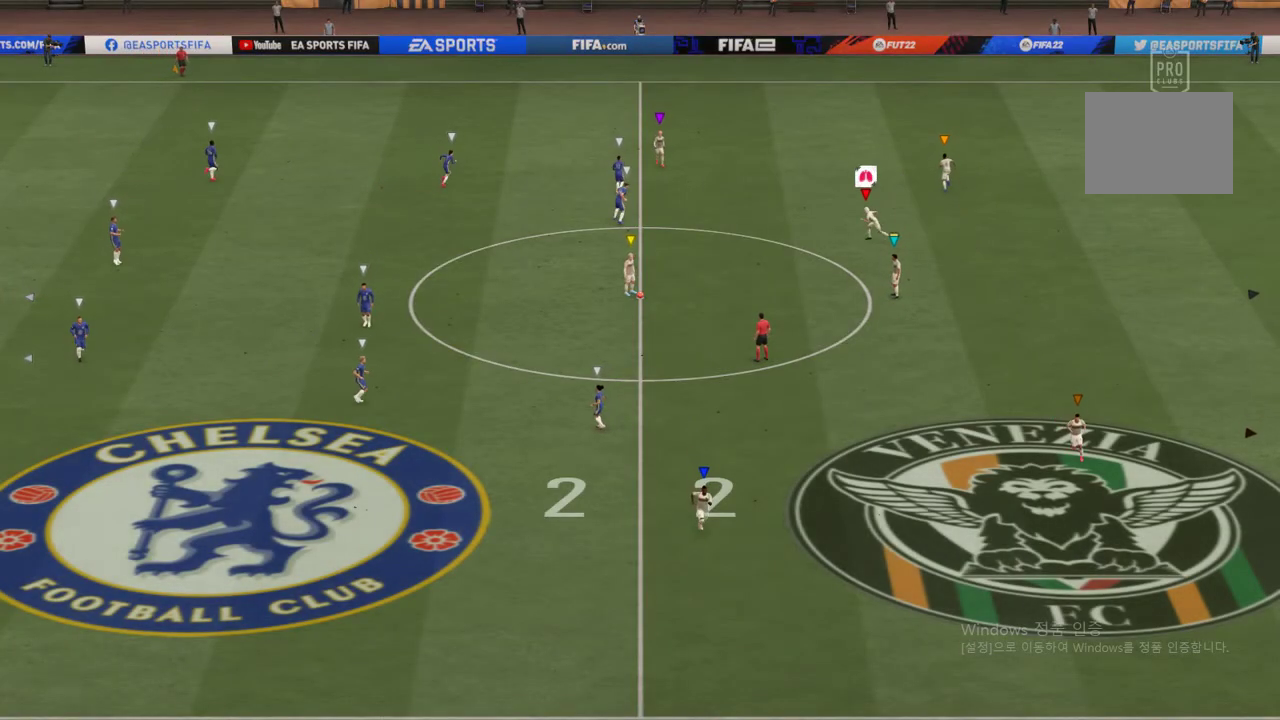
{"buttons": [], "left_stick": "center", "right_stick": "center", "events": [[253, "left_stick", "center"]]}
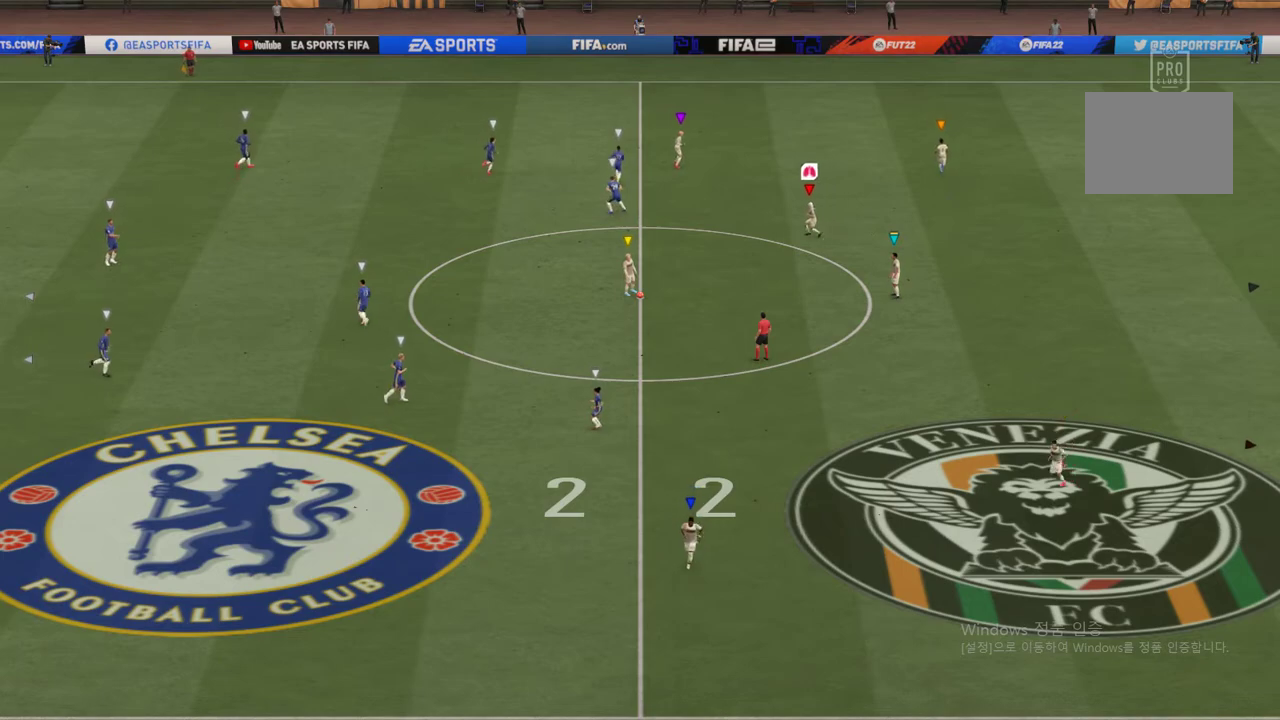
{"buttons": [], "left_stick": "center", "right_stick": "center", "events": []}
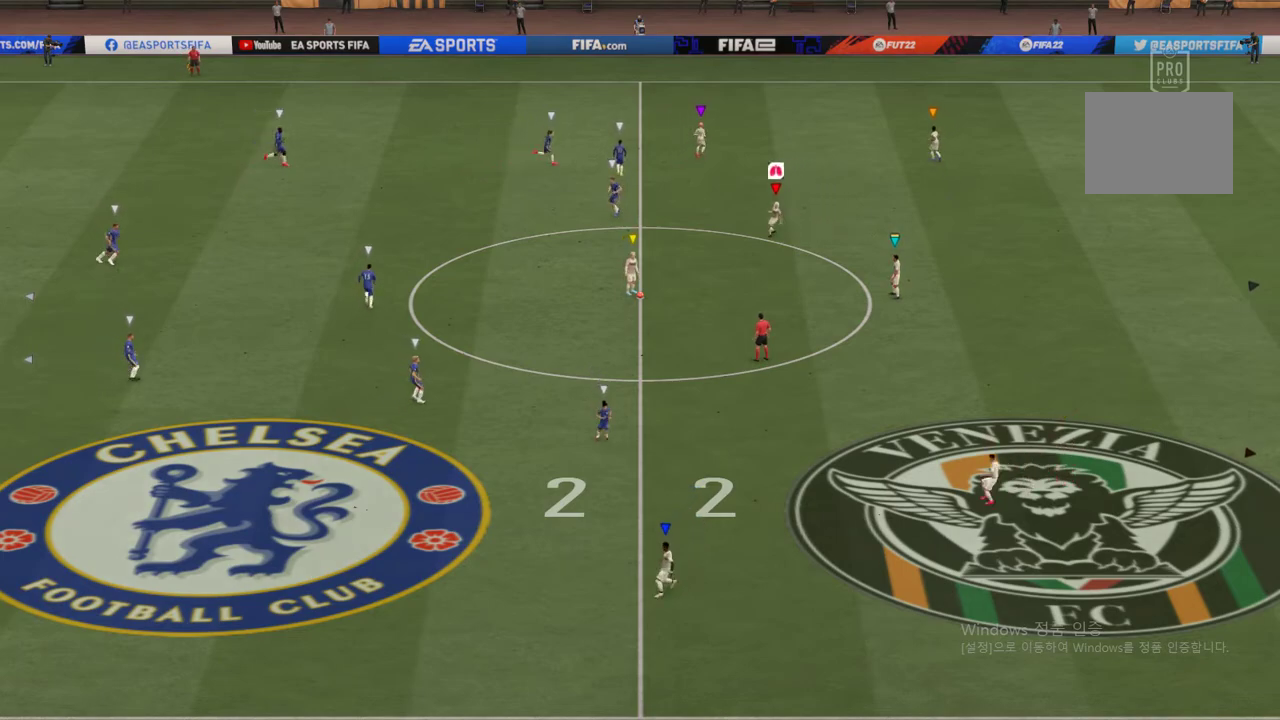
{"buttons": [], "left_stick": "center", "right_stick": "center", "events": []}
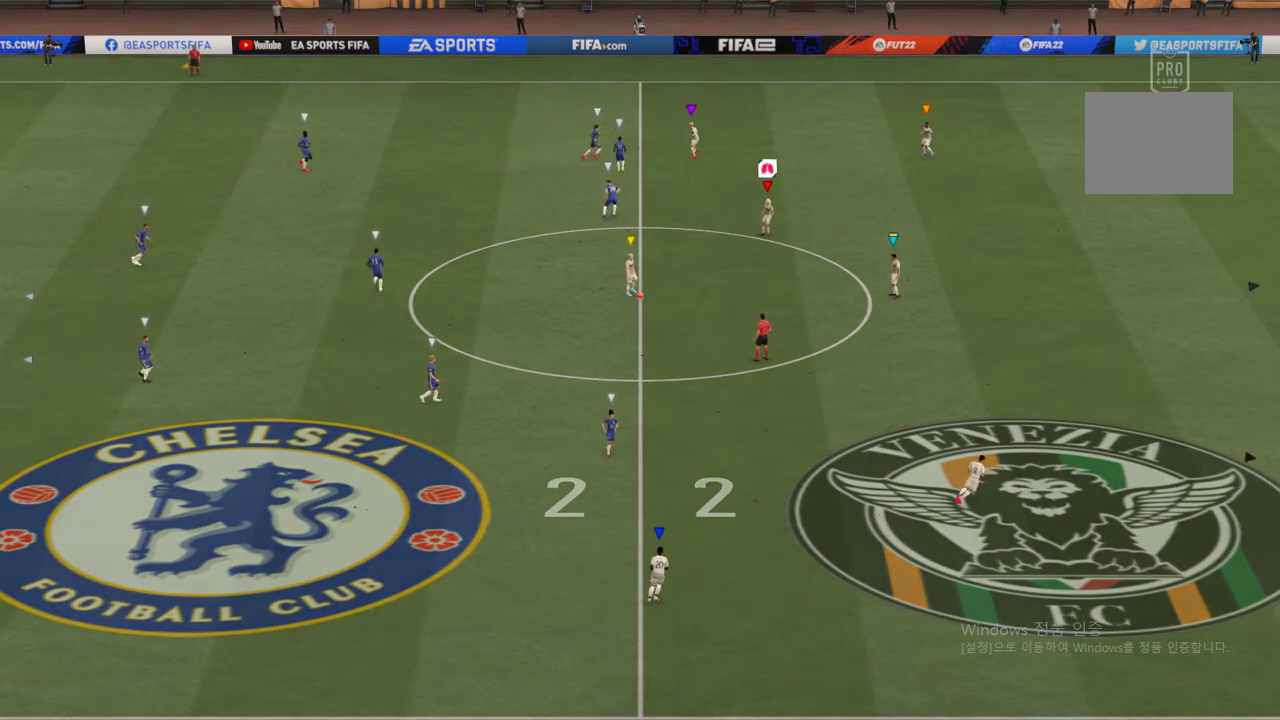
{"buttons": [], "left_stick": "center", "right_stick": "center", "events": []}
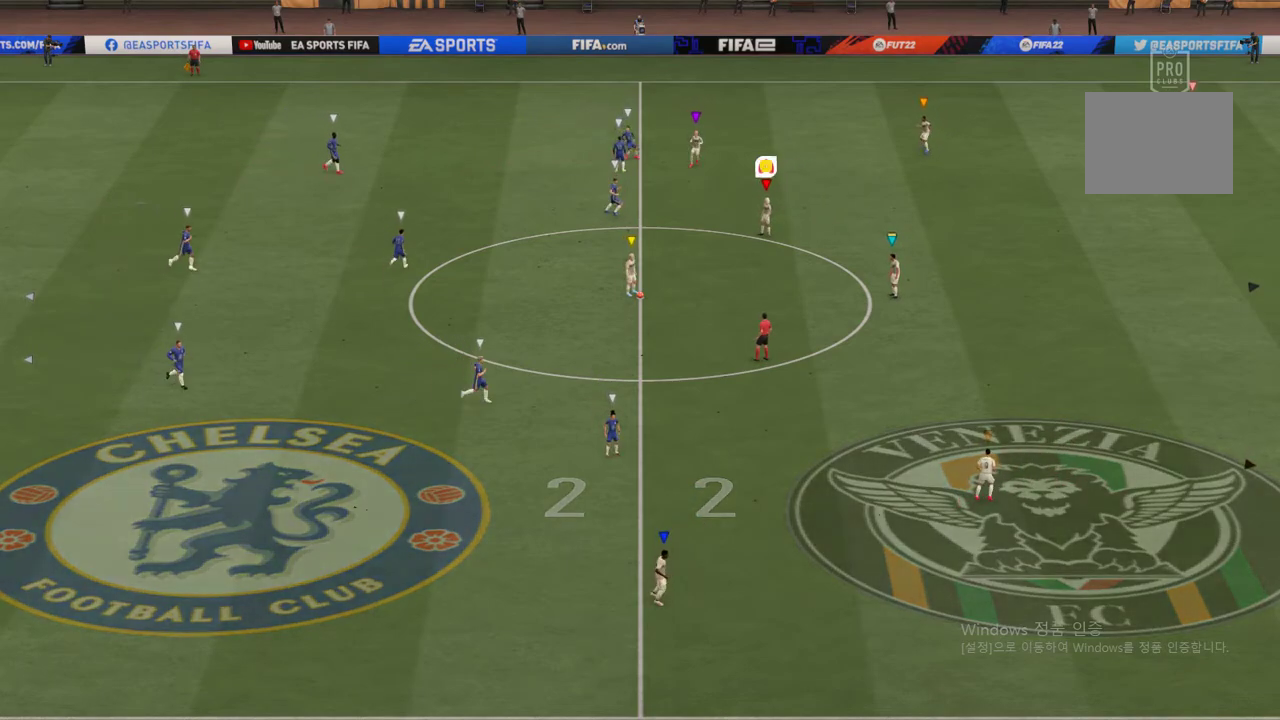
{"buttons": [], "left_stick": "center", "right_stick": "center", "events": []}
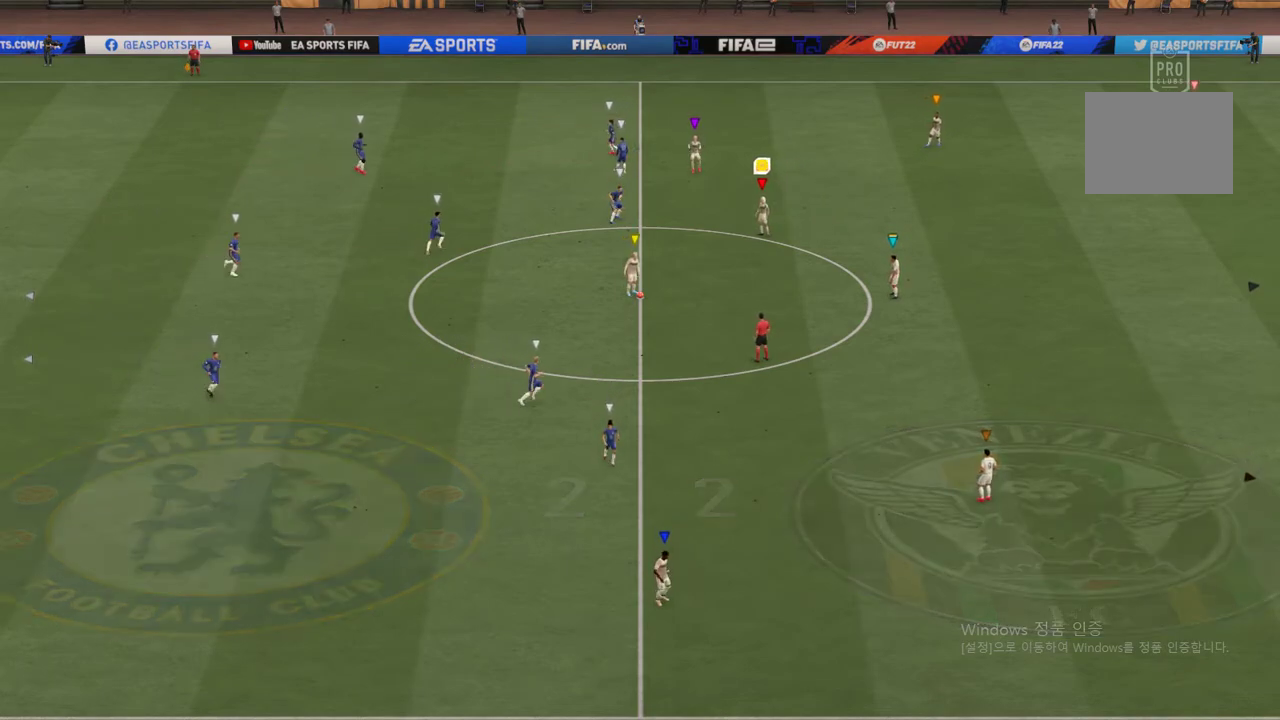
{"buttons": [], "left_stick": "center", "right_stick": "center", "events": [[152, "A", "down"], [253, "A", "up"]]}
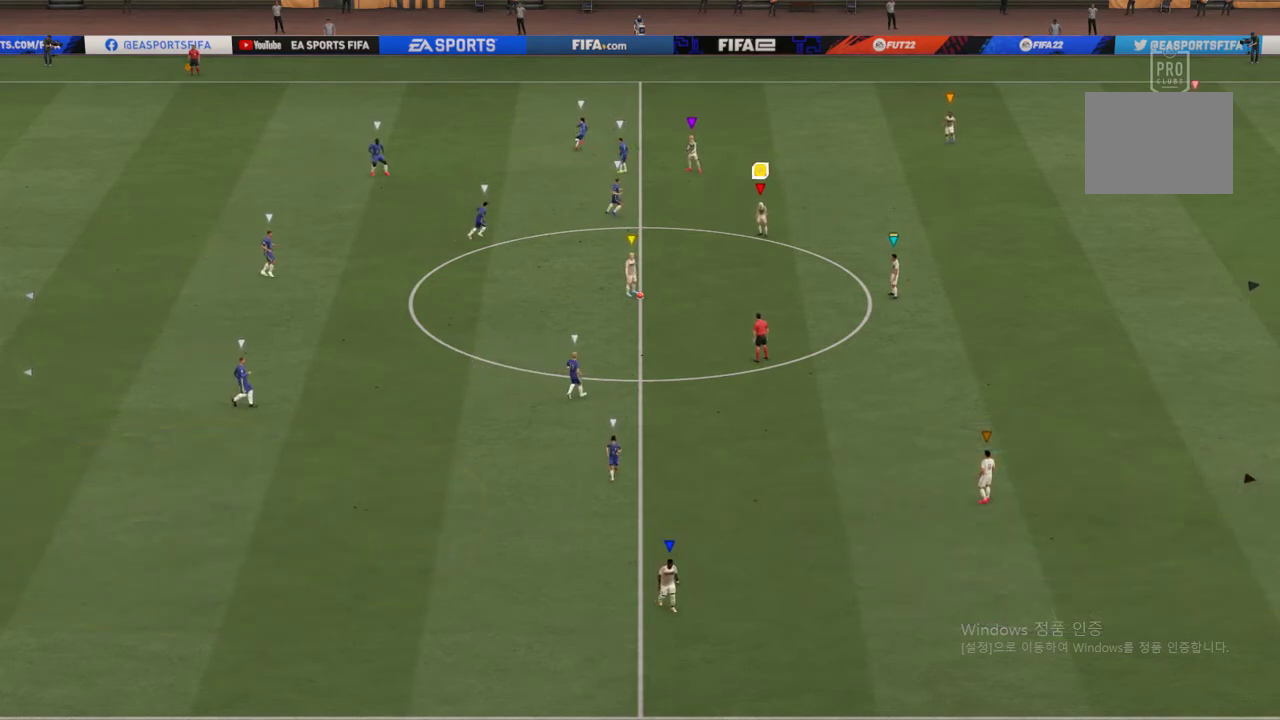
{"buttons": [], "left_stick": "center", "right_stick": "center", "events": []}
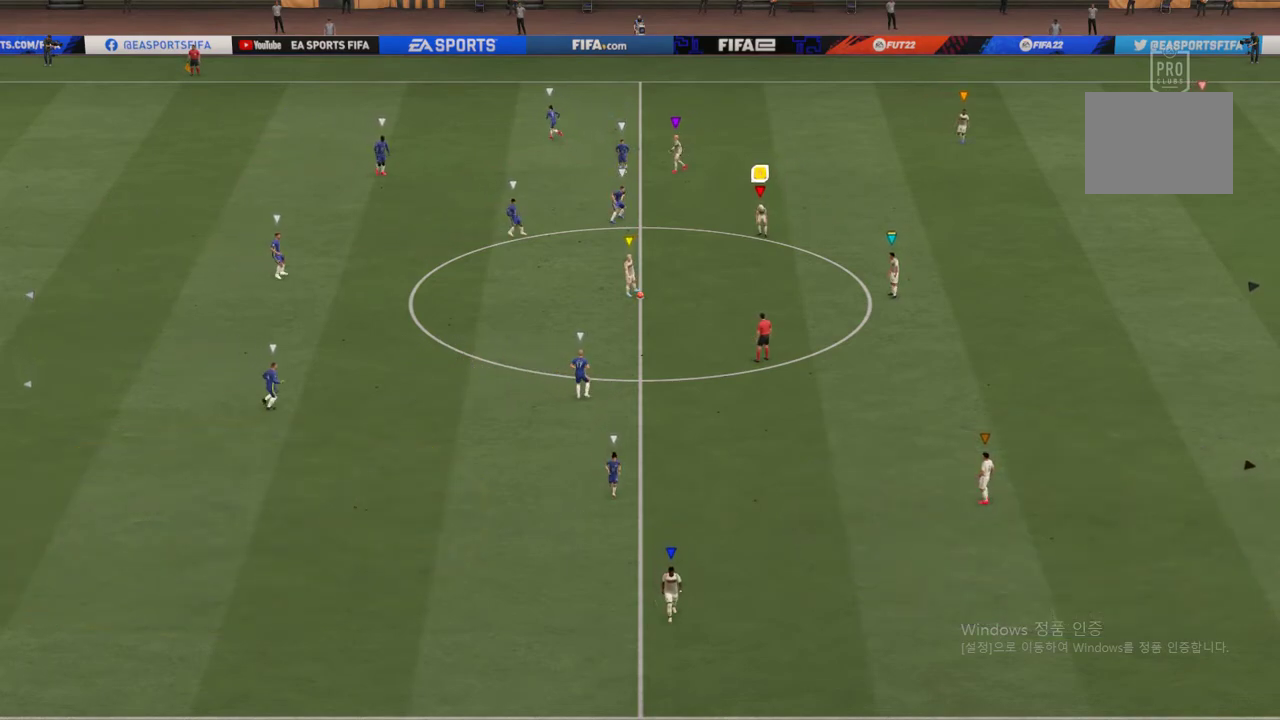
{"buttons": [], "left_stick": "center", "right_stick": "center", "events": []}
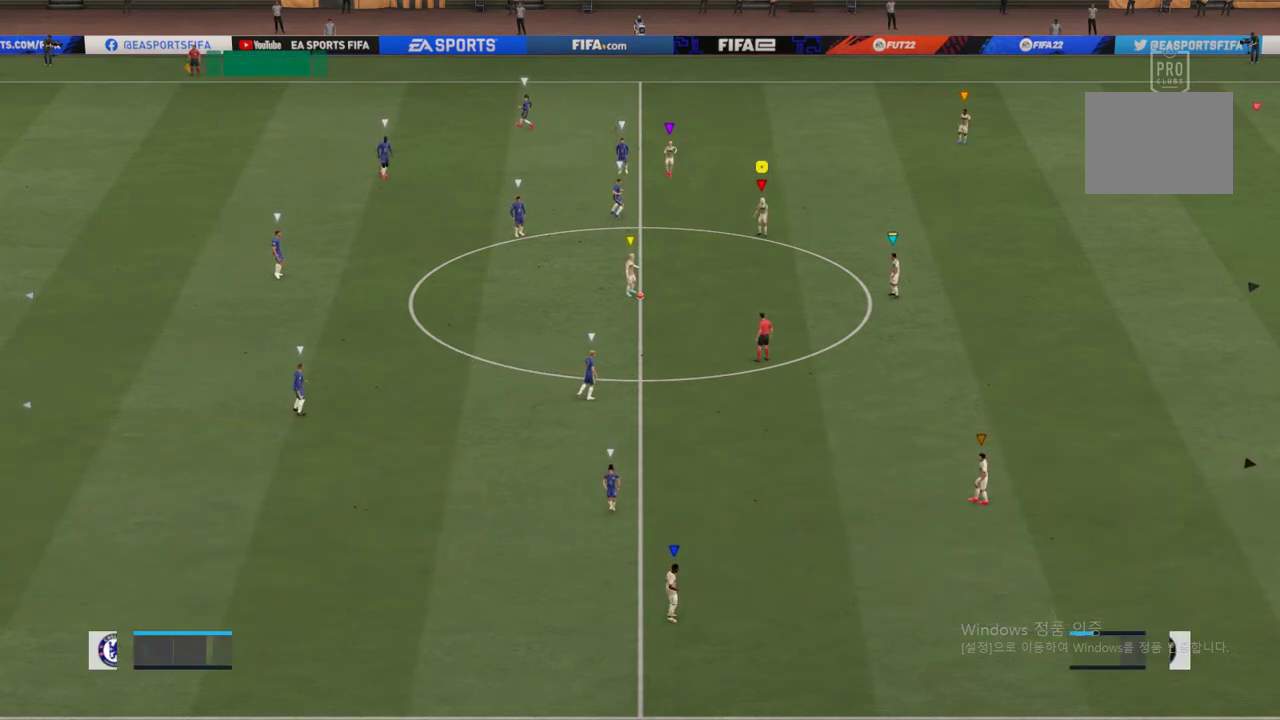
{"buttons": [], "left_stick": "center", "right_stick": "center", "events": []}
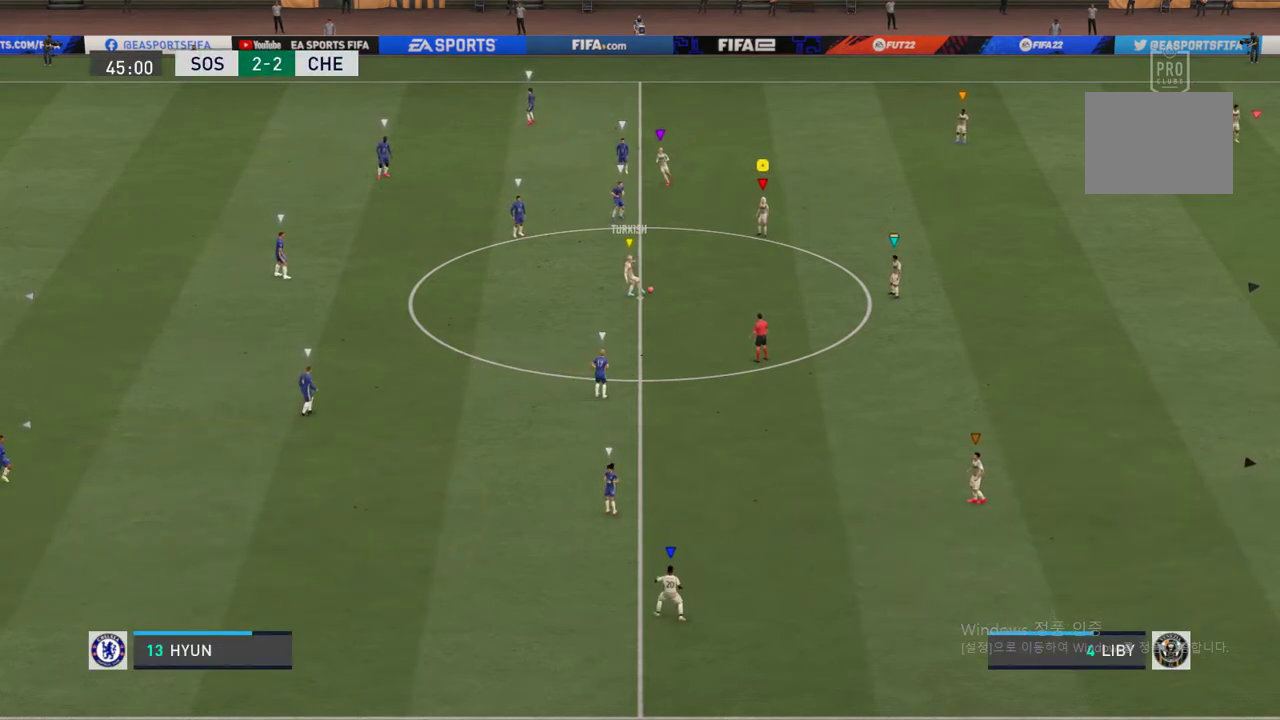
{"buttons": [], "left_stick": "up-right", "right_stick": "center", "events": [[354, "left_stick", "up-right"]]}
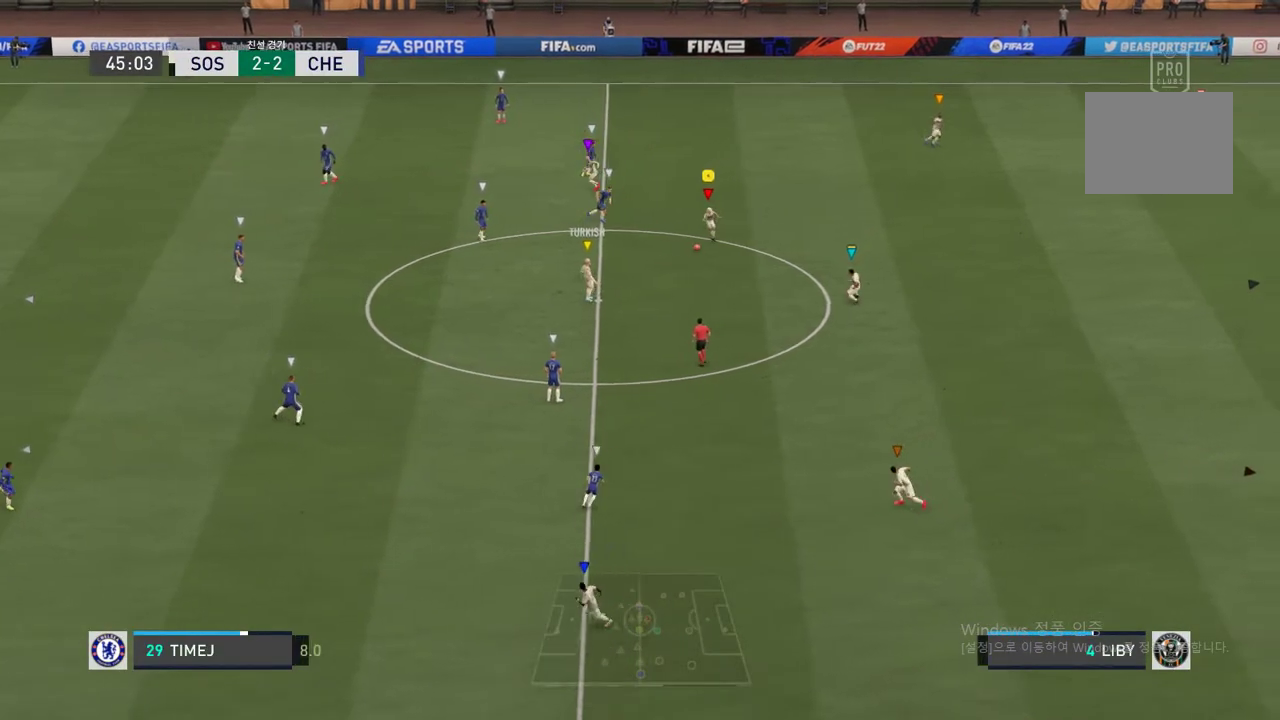
{"buttons": [], "left_stick": "down-right", "right_stick": "center", "events": [[304, "left_stick", "right"], [456, "left_stick", "down-right"]]}
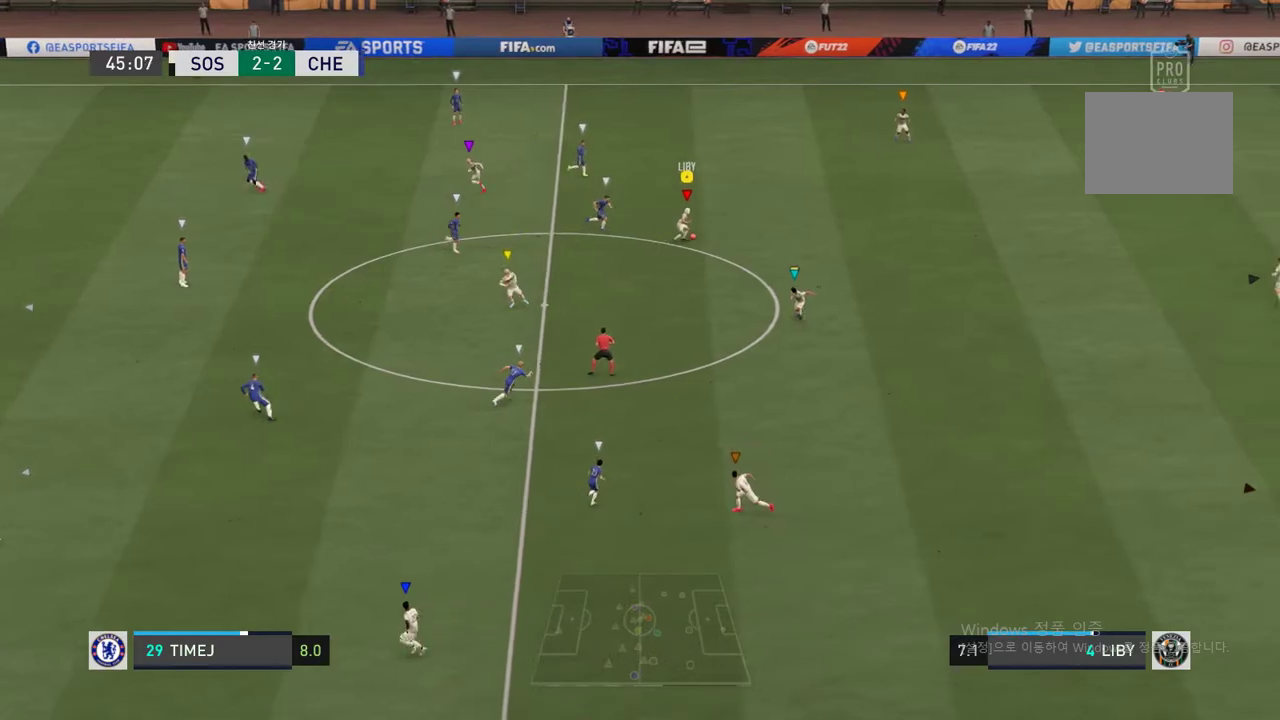
{"buttons": [], "left_stick": "down-right", "right_stick": "center", "events": []}
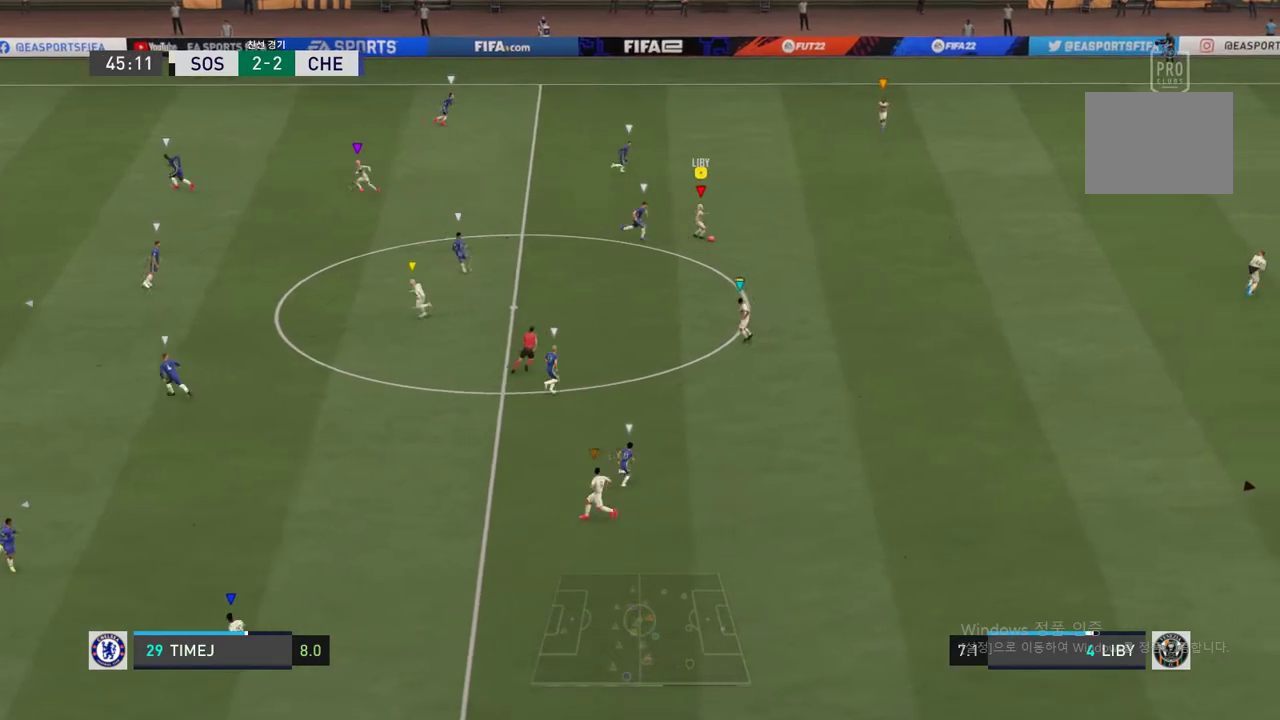
{"buttons": ["A"], "left_stick": "down-right", "right_stick": "center", "events": [[506, "A", "down"]]}
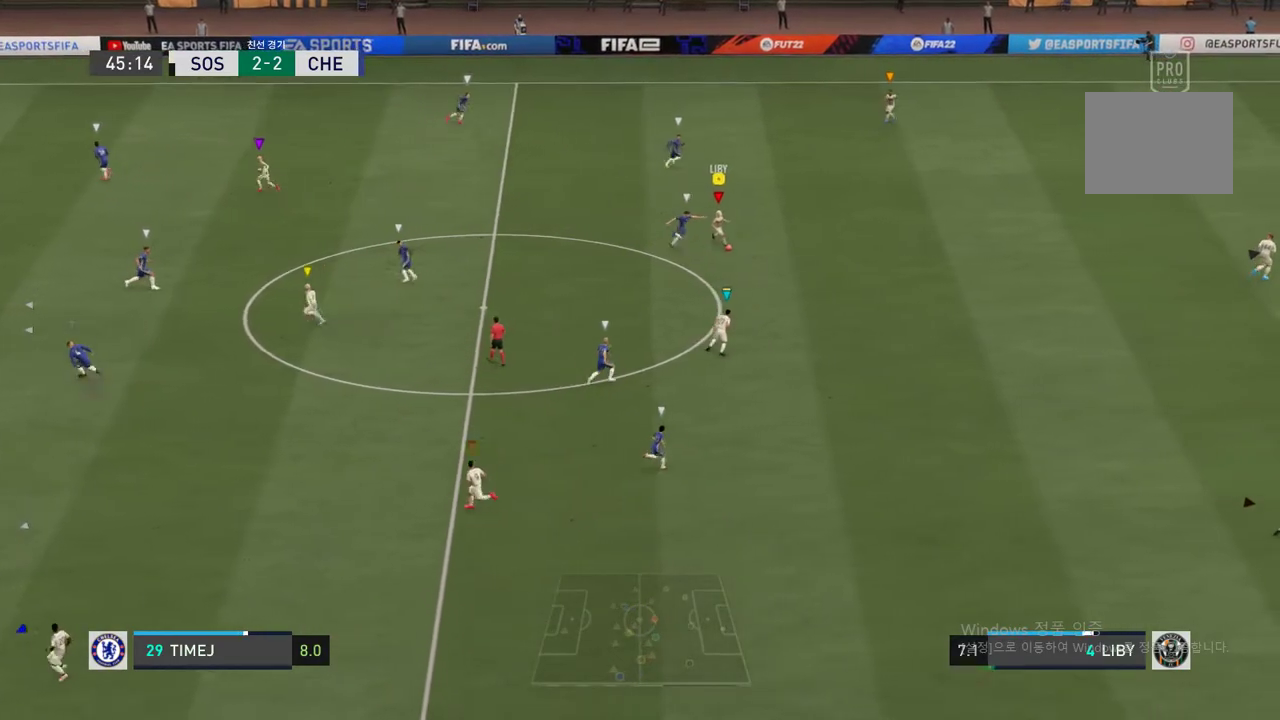
{"buttons": [], "left_stick": "down-right", "right_stick": "center", "events": [[135, "A", "up"]]}
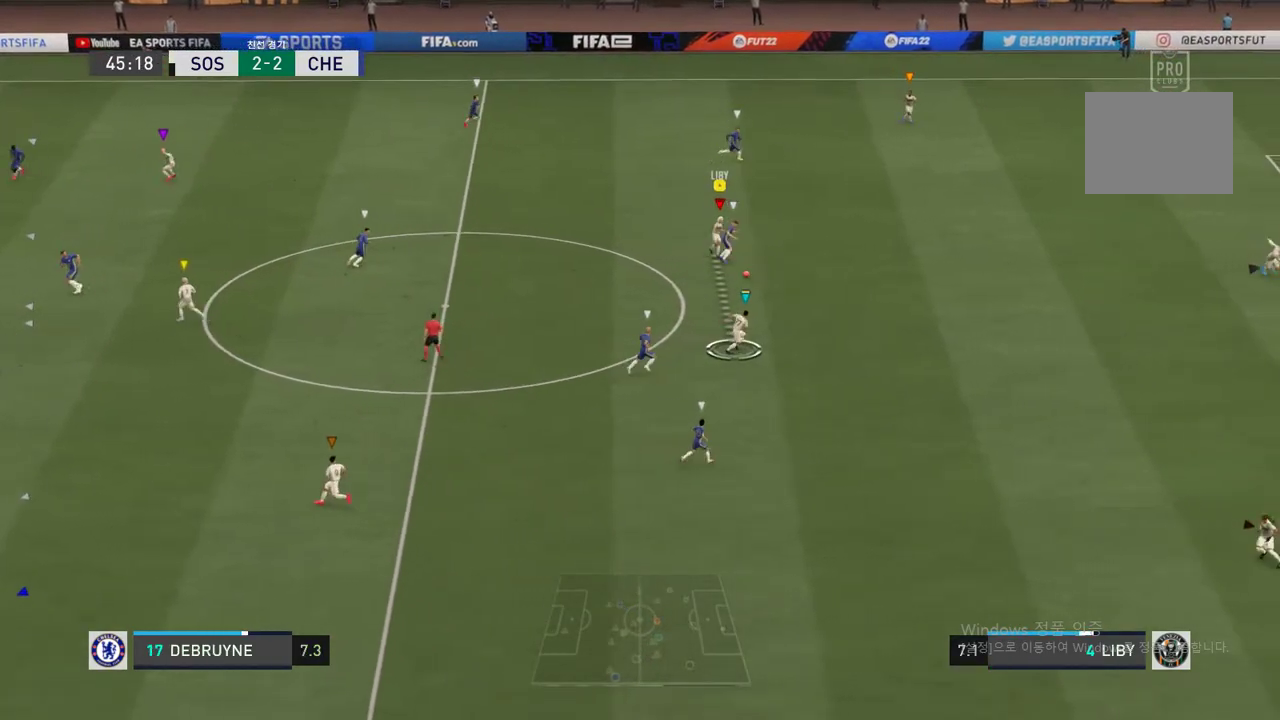
{"buttons": [], "left_stick": "down-right", "right_stick": "center", "events": []}